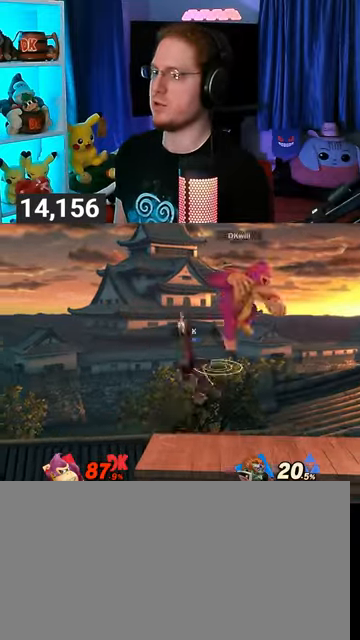
Gameplay with a controller (Nintendo layout); each line is a JSON object with the inputs held at the frame after it. "events" lists button and stick changes between this image and that frame as [ms after this image, input, new state], when the widget could be followed in between. Not read: L3 R3.
{"buttons": [], "left_stick": "down-right", "right_stick": "center", "events": [[67, "left_stick", "up-right"], [400, "left_stick", "down-right"]]}
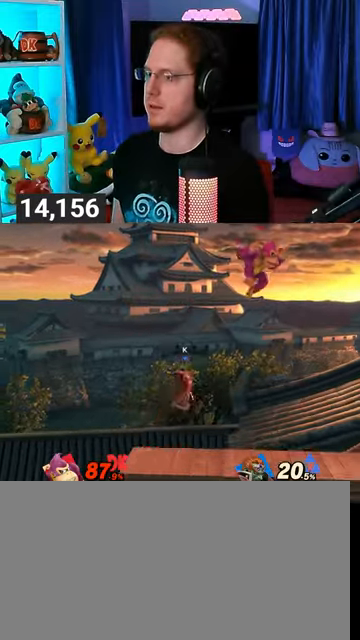
{"buttons": [], "left_stick": "center", "right_stick": "center", "events": [[167, "left_stick", "right"], [300, "left_stick", "center"], [333, "B", "down"], [367, "B", "up"]]}
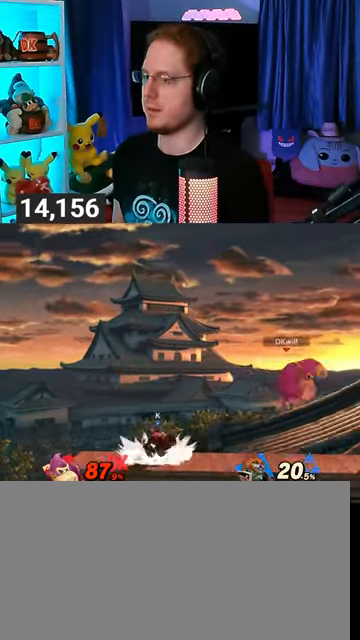
{"buttons": [], "left_stick": "center", "right_stick": "center", "events": [[300, "left_stick", "right"], [400, "left_stick", "center"]]}
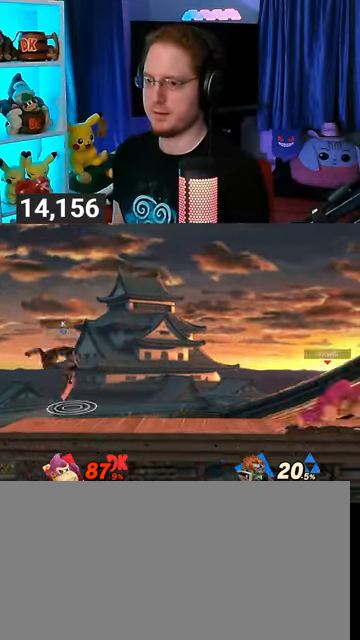
{"buttons": [], "left_stick": "center", "right_stick": "center", "events": [[100, "B", "down"], [167, "B", "up"]]}
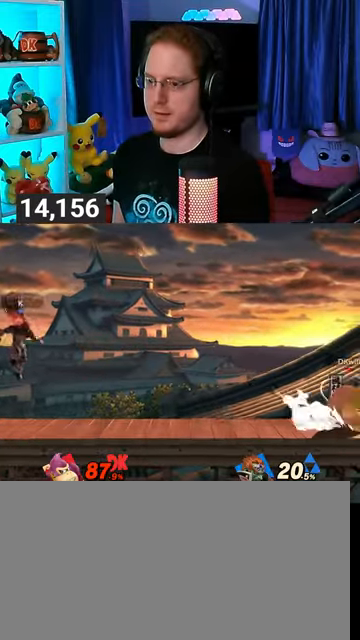
{"buttons": [], "left_stick": "center", "right_stick": "center", "events": []}
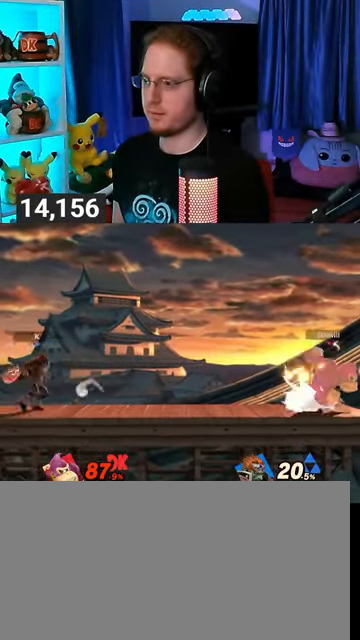
{"buttons": [], "left_stick": "center", "right_stick": "center", "events": []}
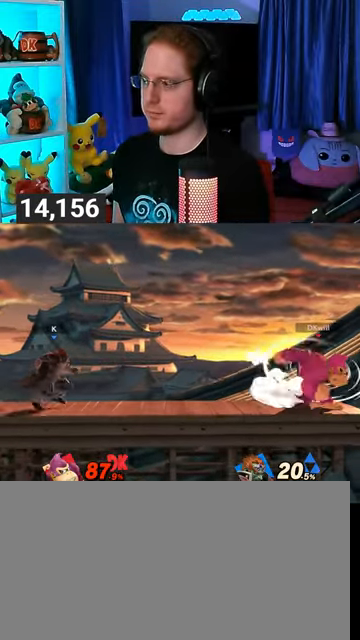
{"buttons": [], "left_stick": "center", "right_stick": "center", "events": []}
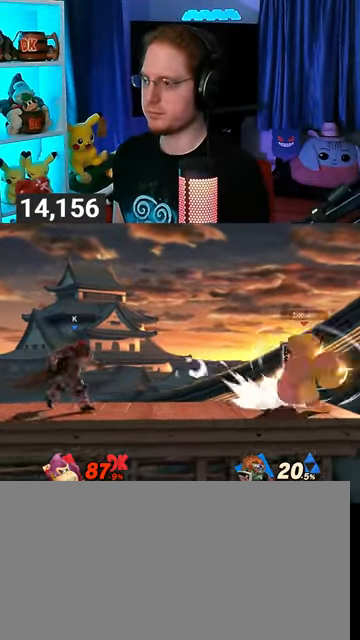
{"buttons": ["R1"], "left_stick": "left", "right_stick": "center", "events": [[233, "left_stick", "left"], [400, "R1", "down"]]}
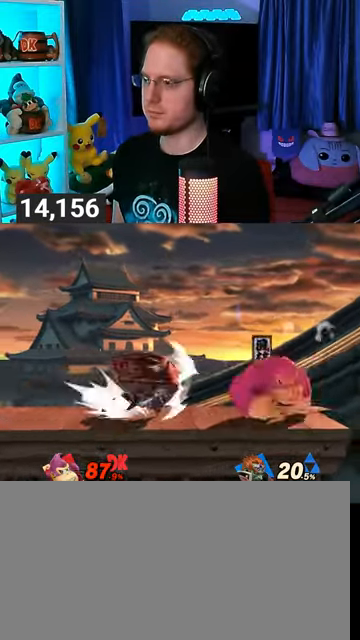
{"buttons": [], "left_stick": "left", "right_stick": "center", "events": [[467, "R1", "up"]]}
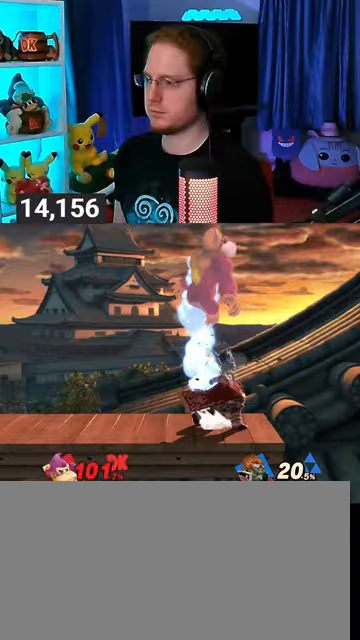
{"buttons": [], "left_stick": "left", "right_stick": "center", "events": [[167, "X", "down"], [200, "X", "up"]]}
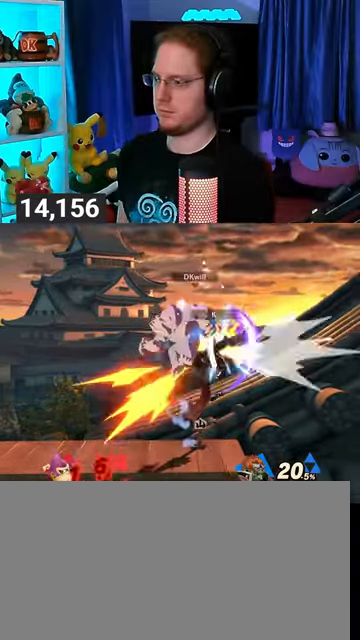
{"buttons": [], "left_stick": "left", "right_stick": "center", "events": []}
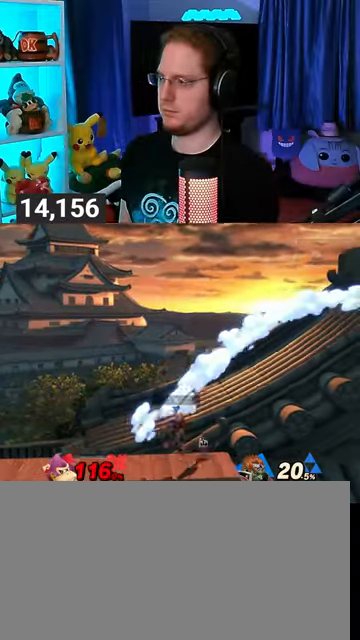
{"buttons": [], "left_stick": "left", "right_stick": "center", "events": []}
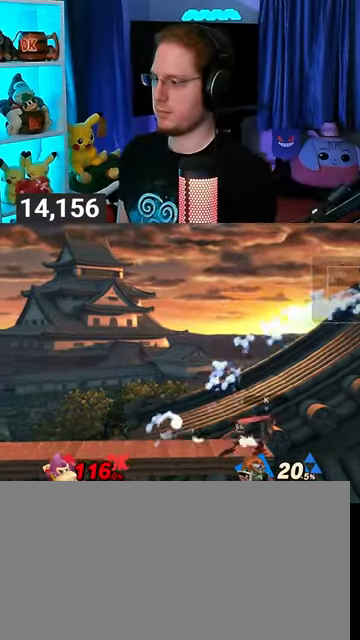
{"buttons": [], "left_stick": "left", "right_stick": "center", "events": []}
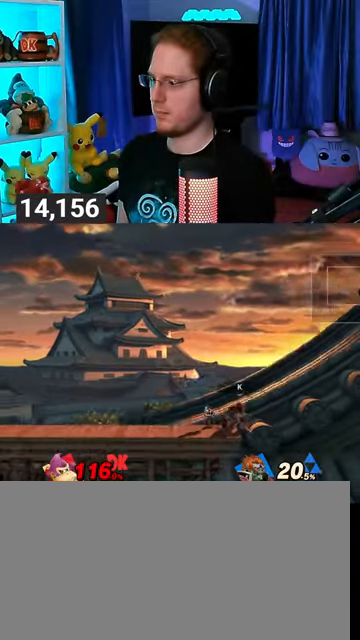
{"buttons": [], "left_stick": "left", "right_stick": "center", "events": []}
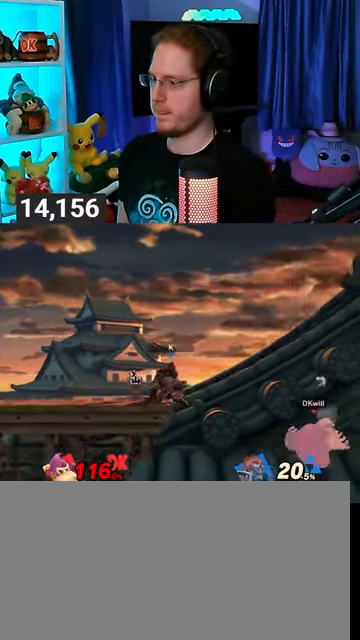
{"buttons": [], "left_stick": "left", "right_stick": "center", "events": [[400, "Y", "down"], [500, "Y", "up"]]}
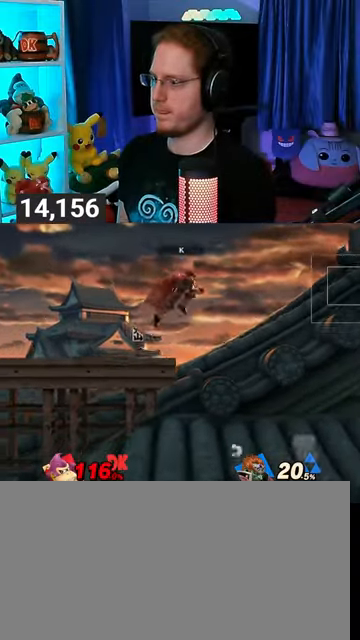
{"buttons": [], "left_stick": "down-left", "right_stick": "center", "events": [[100, "Y", "down"], [133, "Y", "up"], [133, "left_stick", "up-left"], [200, "Y", "down"], [333, "Y", "up"], [367, "B", "down"], [433, "B", "up"], [433, "left_stick", "down-left"]]}
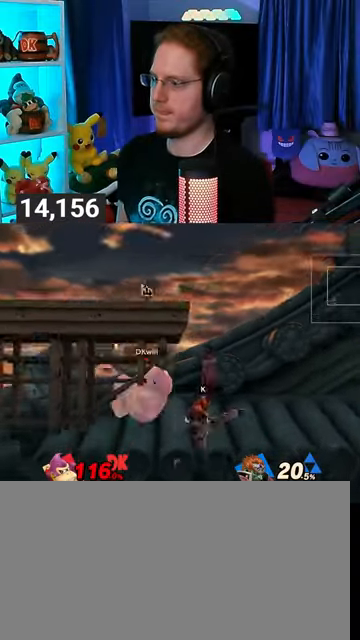
{"buttons": [], "left_stick": "left", "right_stick": "center", "events": [[300, "Y", "down"], [400, "Y", "up"], [400, "left_stick", "left"]]}
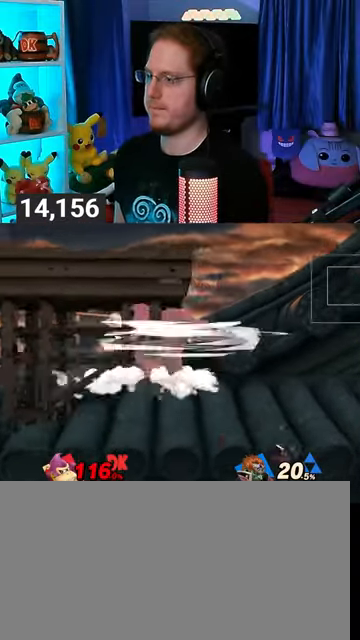
{"buttons": ["Y"], "left_stick": "left", "right_stick": "center", "events": [[100, "left_stick", "center"], [167, "Y", "down"], [433, "left_stick", "left"]]}
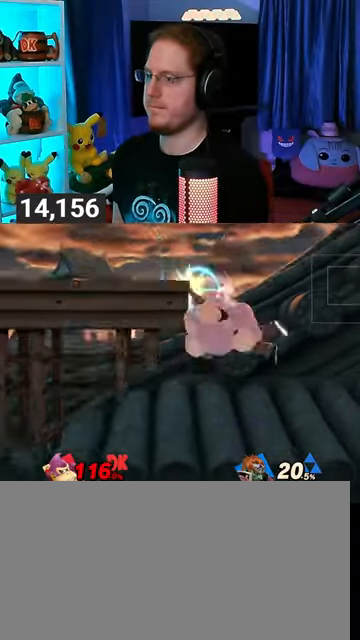
{"buttons": [], "left_stick": "left", "right_stick": "center", "events": [[100, "Y", "up"]]}
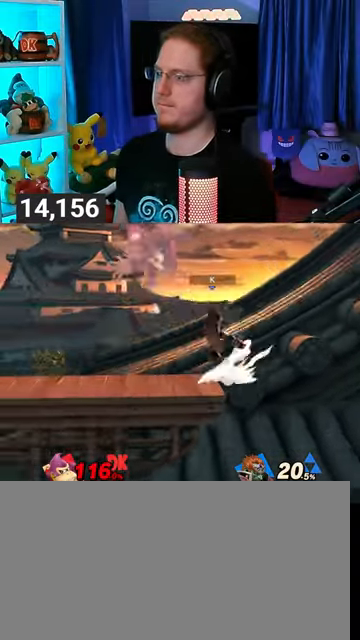
{"buttons": [], "left_stick": "left", "right_stick": "center", "events": [[67, "left_stick", "down-left"], [233, "left_stick", "down-right"], [367, "left_stick", "left"]]}
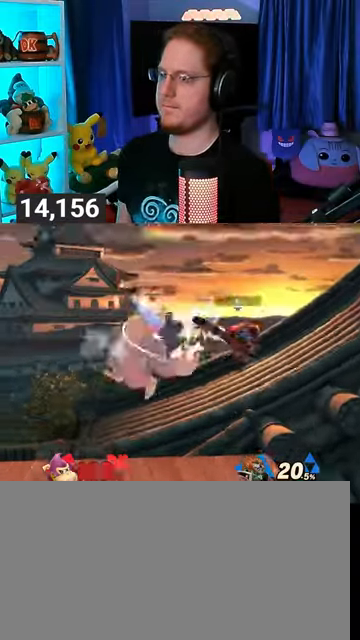
{"buttons": [], "left_stick": "right", "right_stick": "center", "events": [[100, "left_stick", "right"]]}
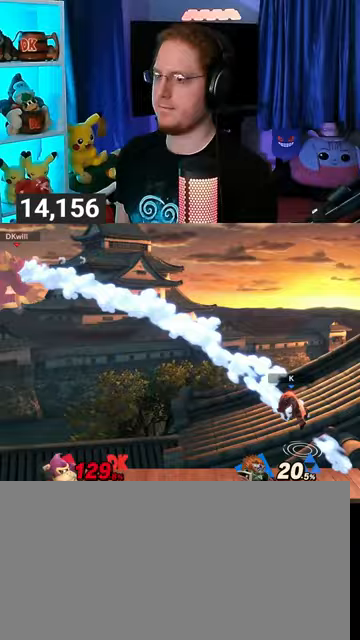
{"buttons": [], "left_stick": "right", "right_stick": "center", "events": []}
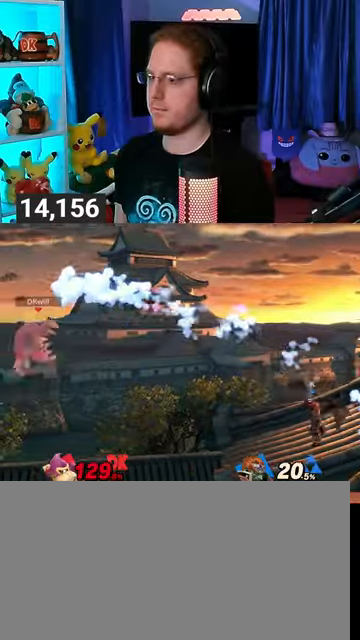
{"buttons": [], "left_stick": "center", "right_stick": "center", "events": [[267, "left_stick", "left"], [400, "left_stick", "center"]]}
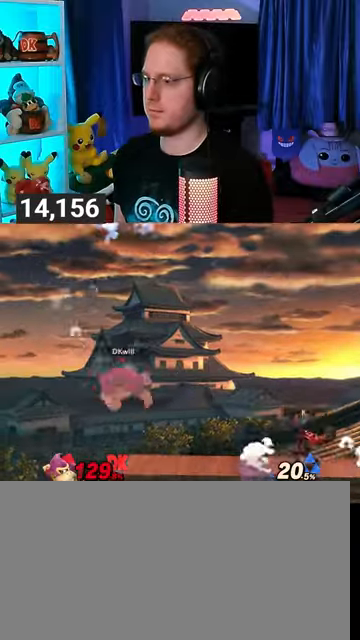
{"buttons": [], "left_stick": "right", "right_stick": "center", "events": [[33, "A", "down"], [67, "A", "up"], [167, "left_stick", "left"], [267, "left_stick", "center"], [400, "left_stick", "right"]]}
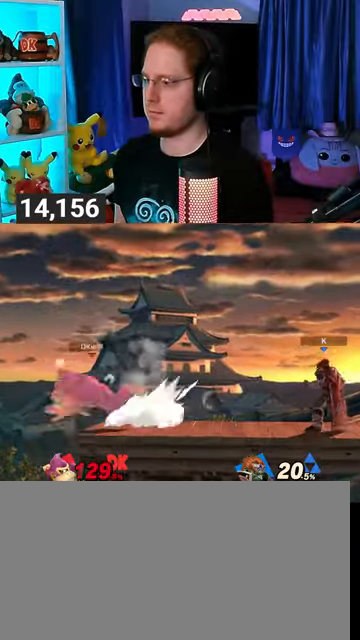
{"buttons": [], "left_stick": "right", "right_stick": "center", "events": [[367, "Y", "down"], [467, "A", "down"], [467, "Y", "up"], [500, "A", "up"]]}
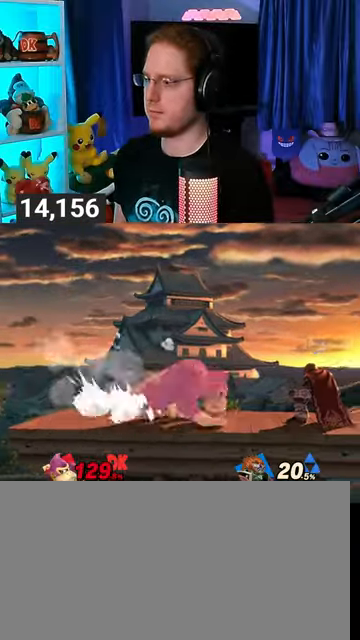
{"buttons": [], "left_stick": "down", "right_stick": "center", "events": [[67, "Y", "down"], [433, "Y", "up"], [467, "left_stick", "down"]]}
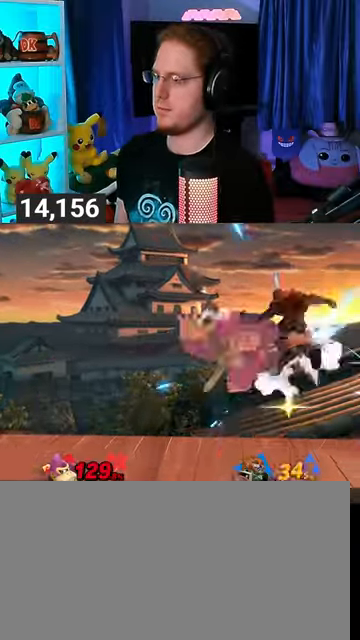
{"buttons": [], "left_stick": "right", "right_stick": "center", "events": [[300, "Y", "down"], [300, "left_stick", "center"], [433, "left_stick", "right"], [500, "Y", "up"]]}
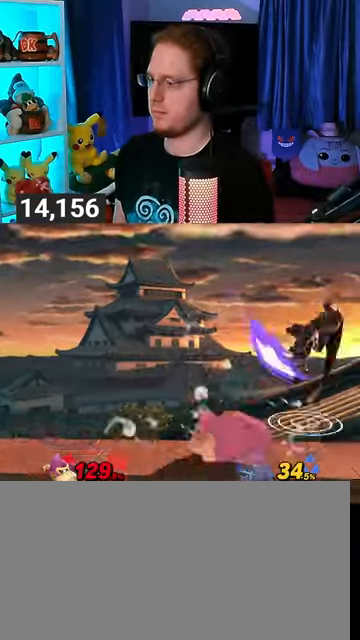
{"buttons": [], "left_stick": "center", "right_stick": "center", "events": [[200, "left_stick", "up-right"], [367, "left_stick", "down"], [467, "left_stick", "center"]]}
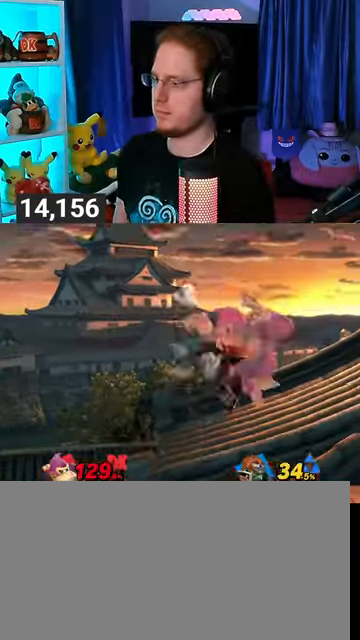
{"buttons": ["Y"], "left_stick": "left", "right_stick": "center", "events": [[133, "left_stick", "left"], [367, "Y", "down"]]}
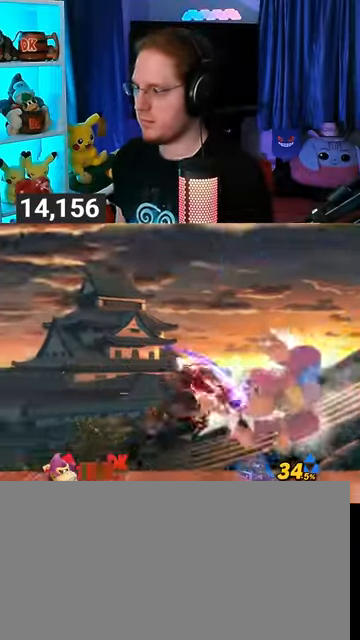
{"buttons": [], "left_stick": "left", "right_stick": "center", "events": [[167, "Y", "up"], [300, "Y", "down"], [433, "Y", "up"]]}
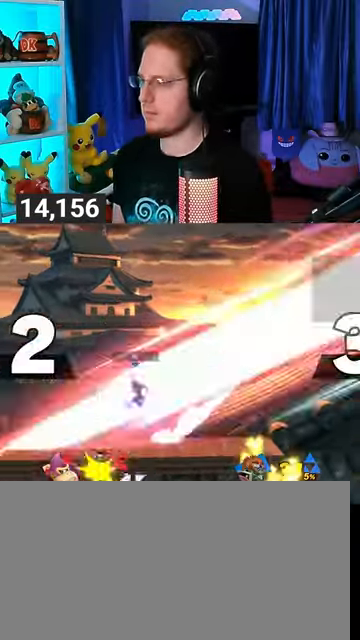
{"buttons": [], "left_stick": "center", "right_stick": "center", "events": [[67, "left_stick", "center"]]}